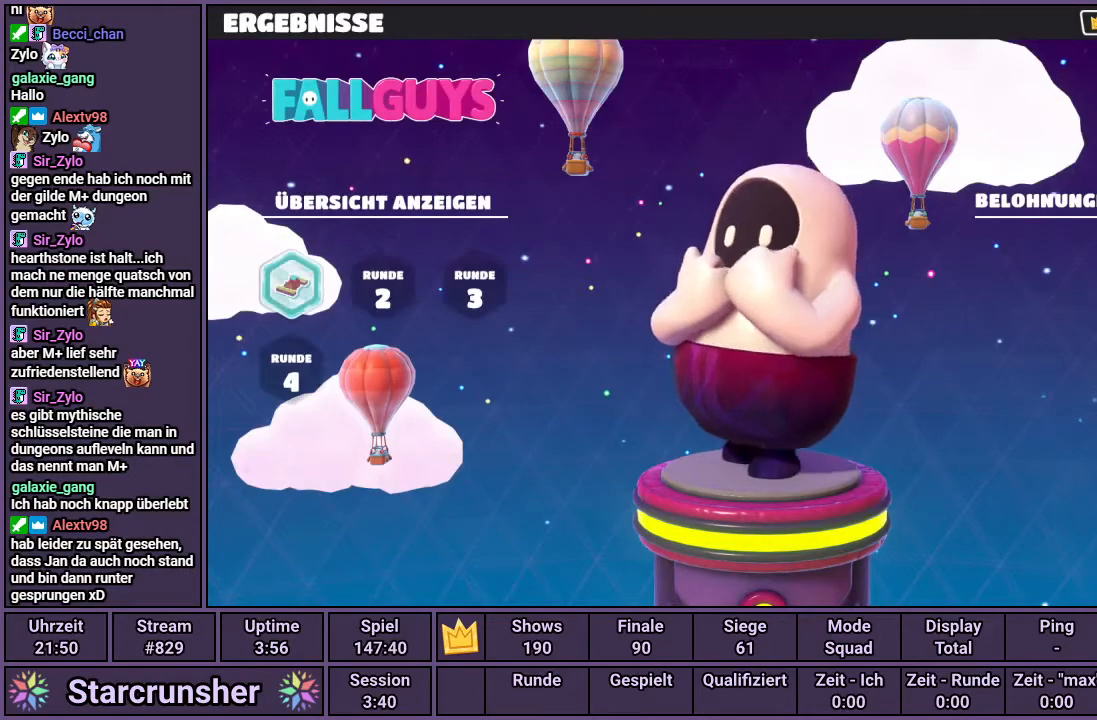
Gameplay with a controller (PlayStation layout); each line is a JSON object with the inputs held at the frame after it. "events" lists button and stick changes between this image and that frame as [ms after this image, input, new state], when the widget could be followed in between.
{"buttons": [], "left_stick": "center", "right_stick": "center", "events": [[150, "CIRCLE", "down"], [233, "CIRCLE", "up"], [300, "CIRCLE", "down"], [367, "CIRCLE", "up"], [417, "CIRCLE", "down"], [483, "CIRCLE", "up"]]}
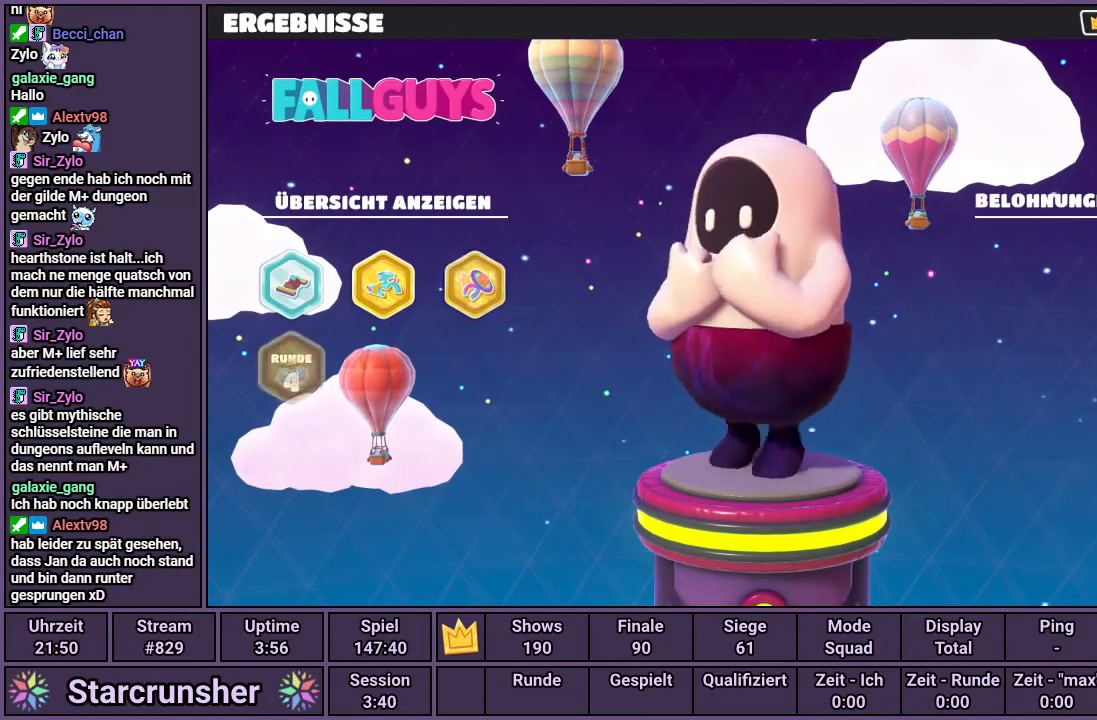
{"buttons": ["CIRCLE"], "left_stick": "center", "right_stick": "center", "events": [[33, "CIRCLE", "down"], [117, "CIRCLE", "up"], [167, "CIRCLE", "down"], [233, "CIRCLE", "up"], [283, "CIRCLE", "down"], [350, "CIRCLE", "up"], [383, "CIRCLE", "down"]]}
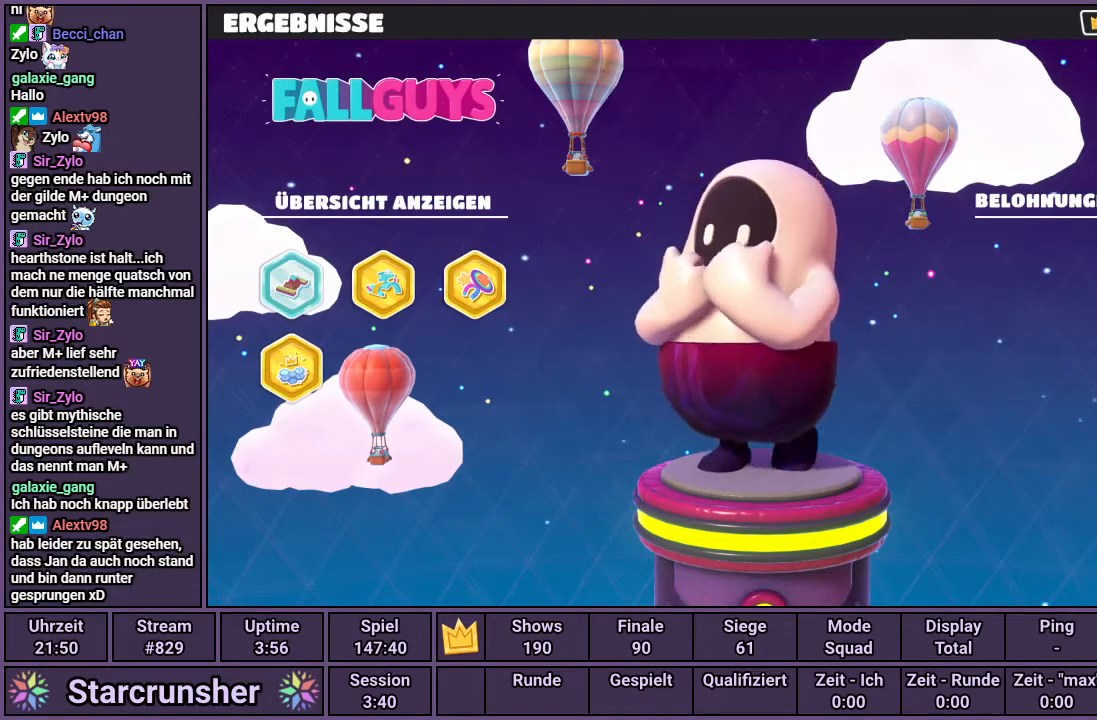
{"buttons": [], "left_stick": "center", "right_stick": "center", "events": [[67, "CIRCLE", "up"], [150, "CIRCLE", "down"], [217, "CIRCLE", "up"]]}
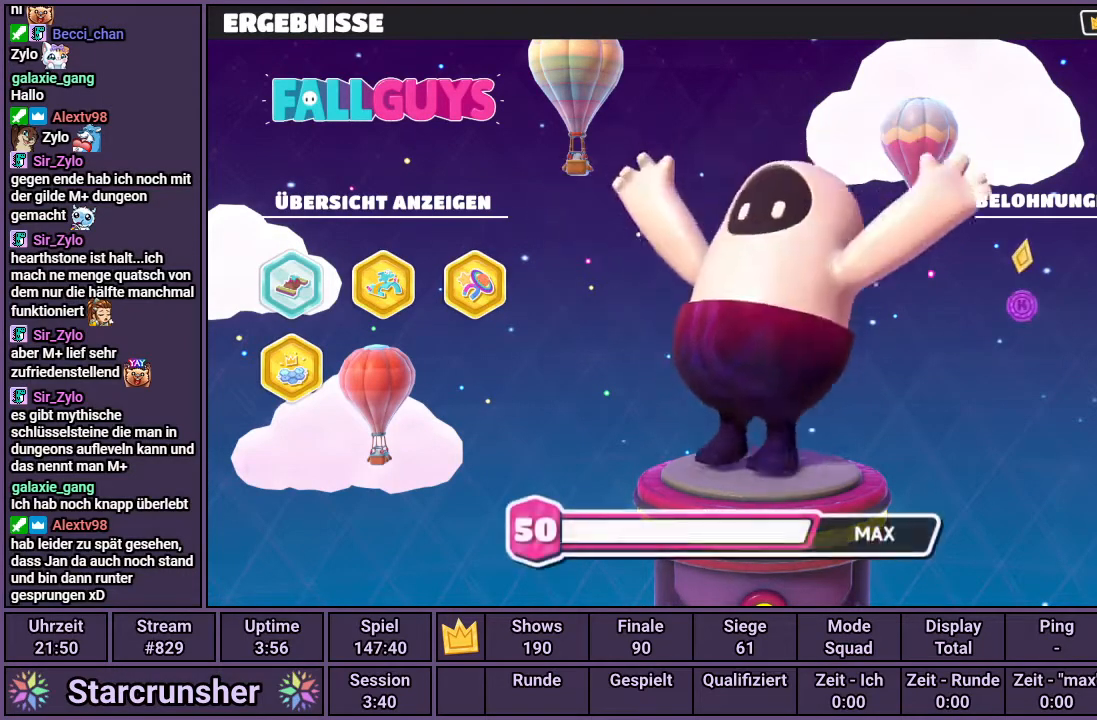
{"buttons": [], "left_stick": "center", "right_stick": "center", "events": []}
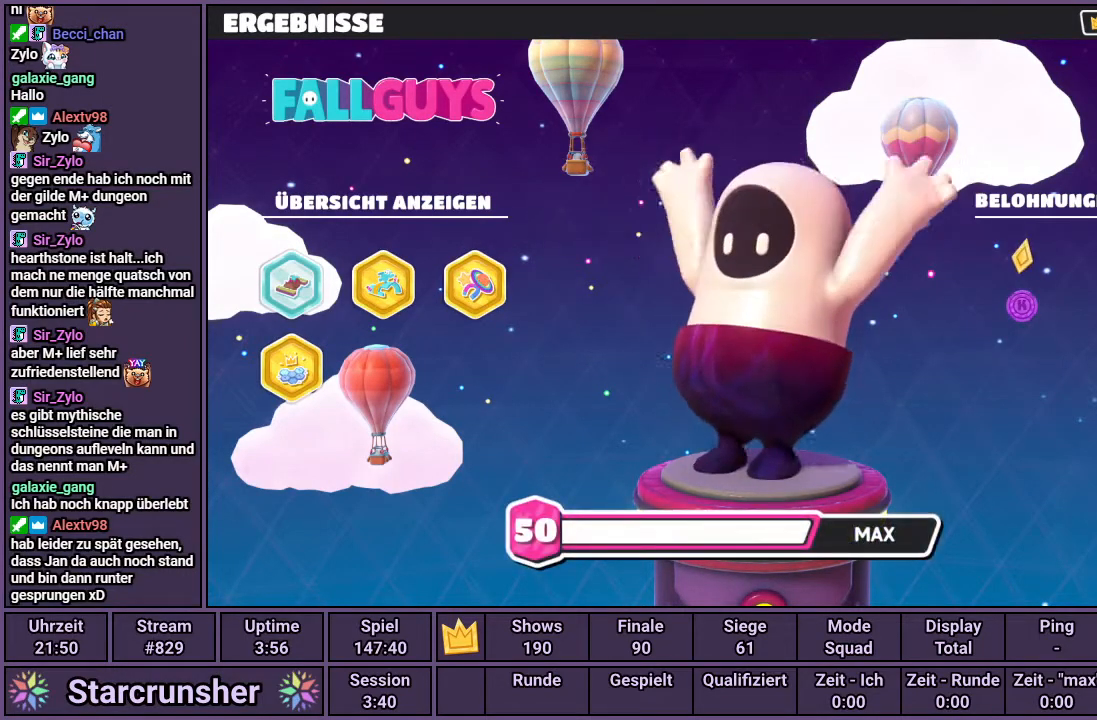
{"buttons": [], "left_stick": "center", "right_stick": "center", "events": []}
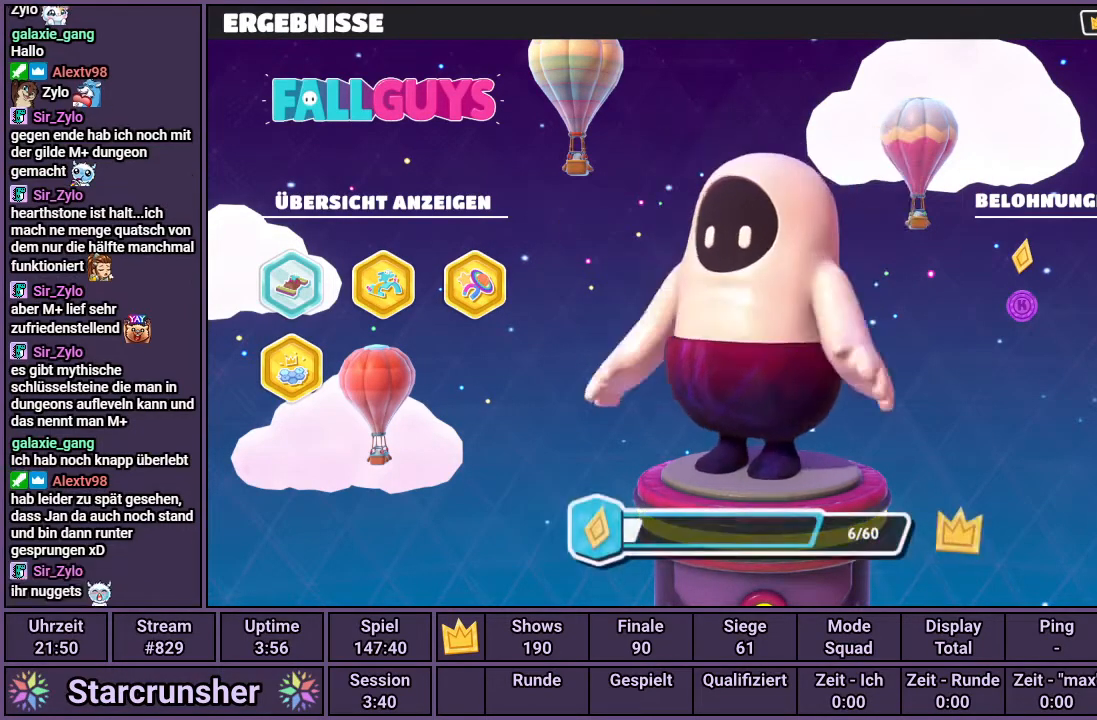
{"buttons": [], "left_stick": "center", "right_stick": "center", "events": []}
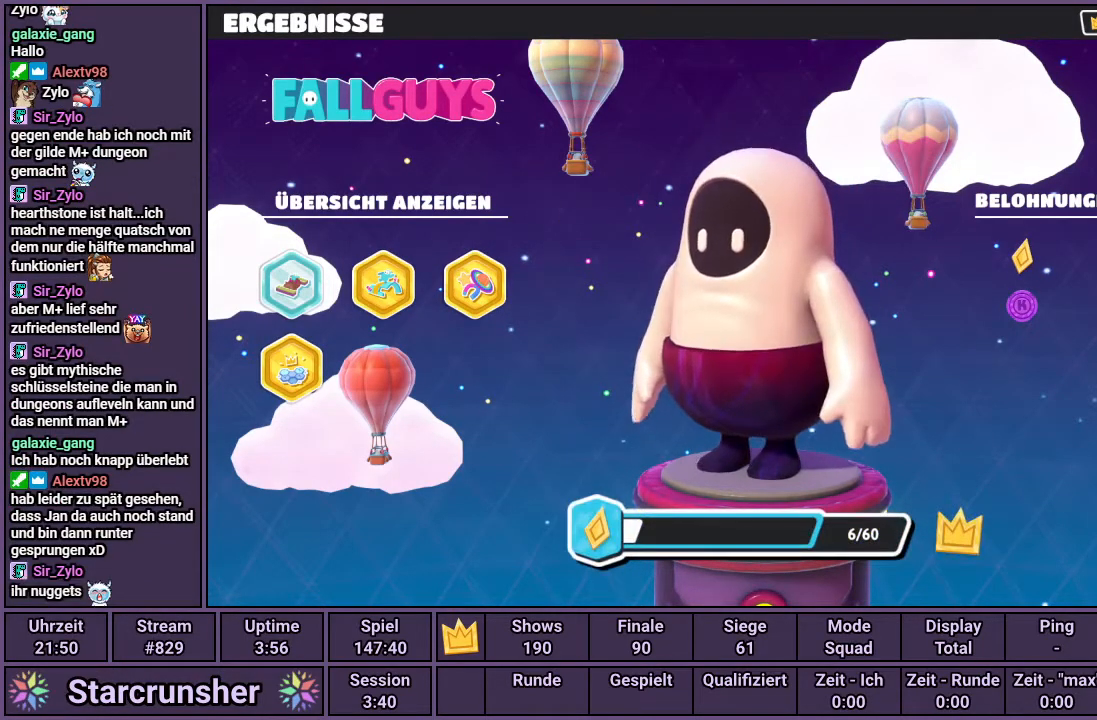
{"buttons": [], "left_stick": "center", "right_stick": "center", "events": []}
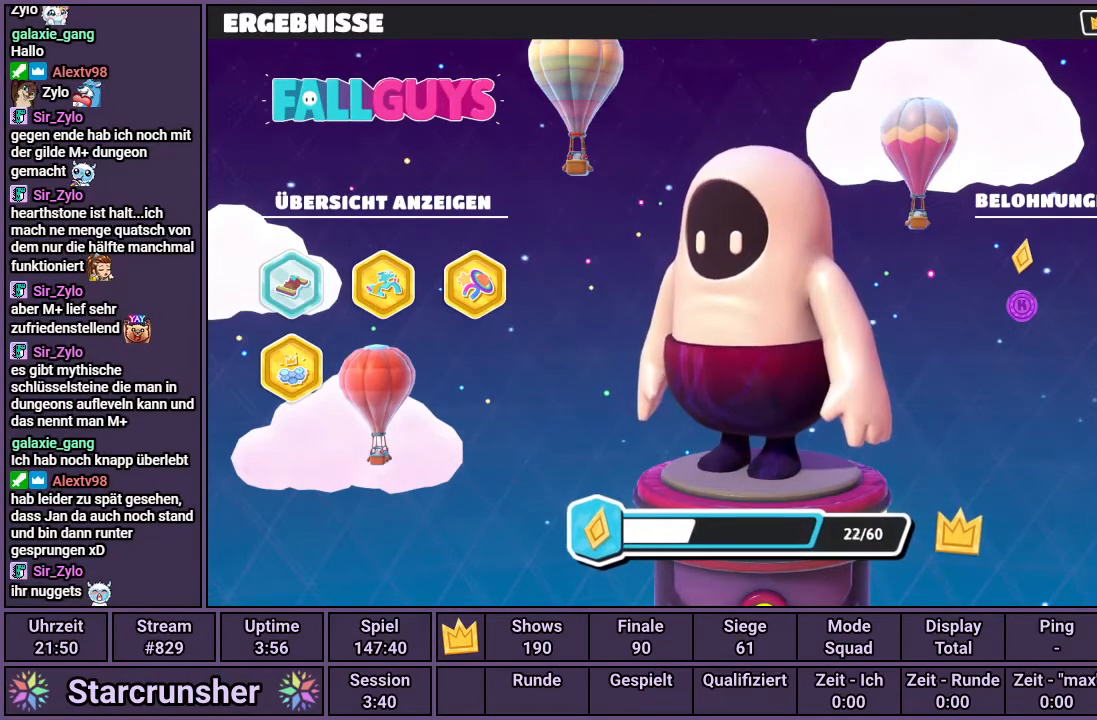
{"buttons": [], "left_stick": "center", "right_stick": "center", "events": []}
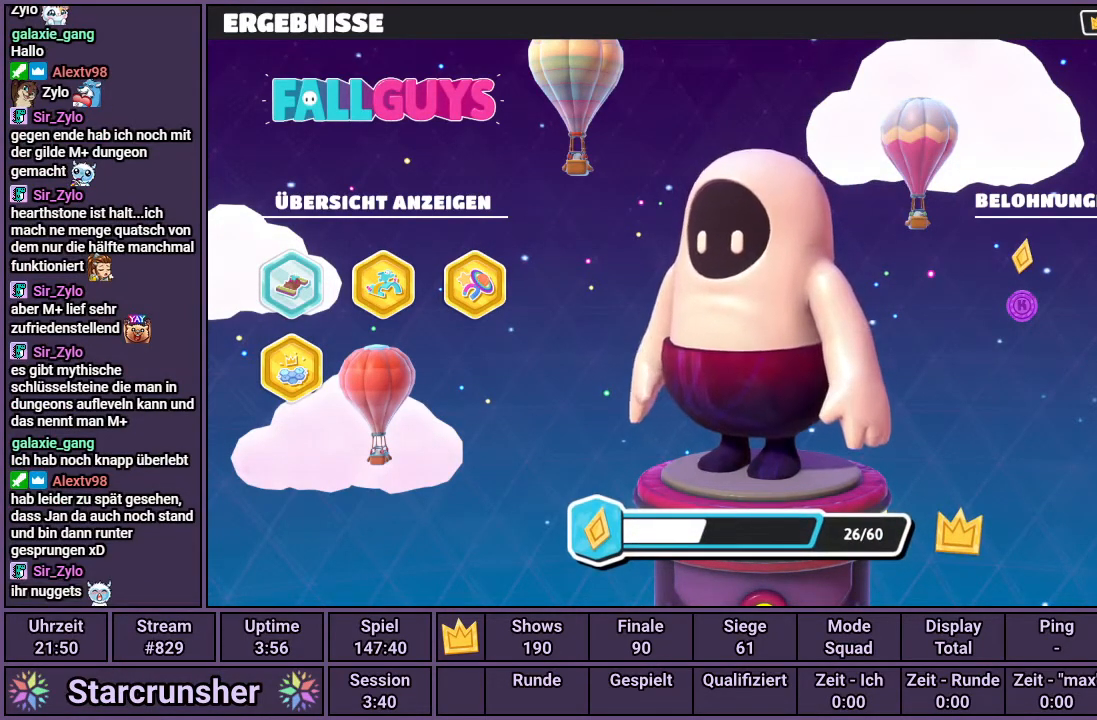
{"buttons": [], "left_stick": "center", "right_stick": "center", "events": []}
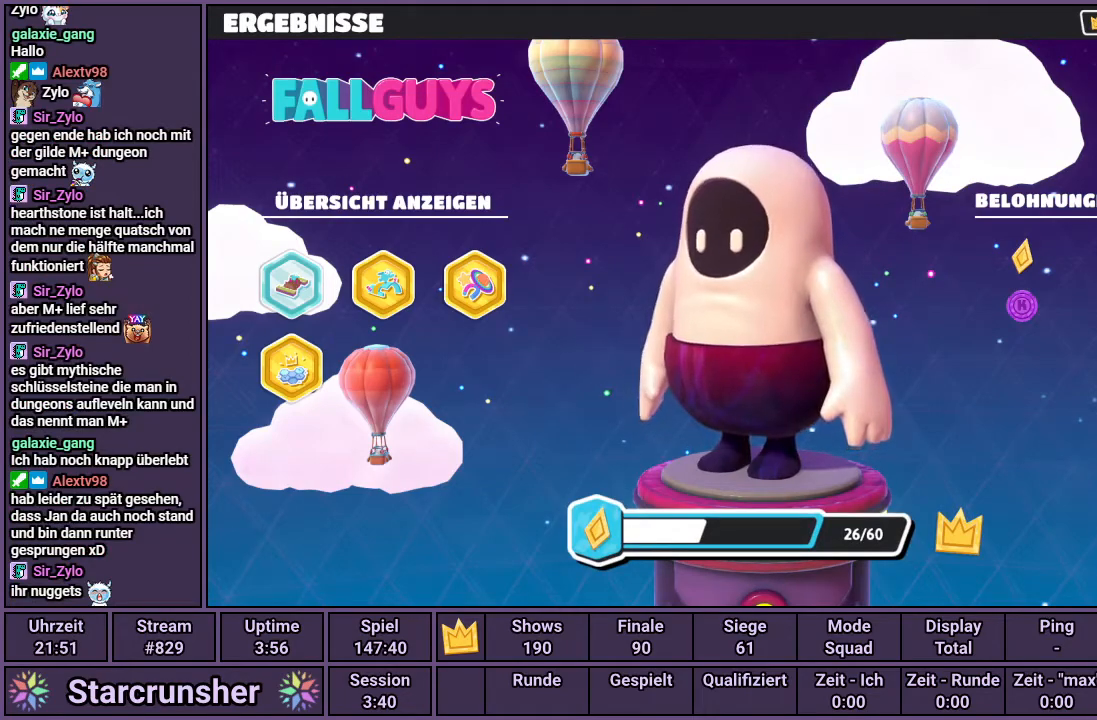
{"buttons": [], "left_stick": "center", "right_stick": "center", "events": []}
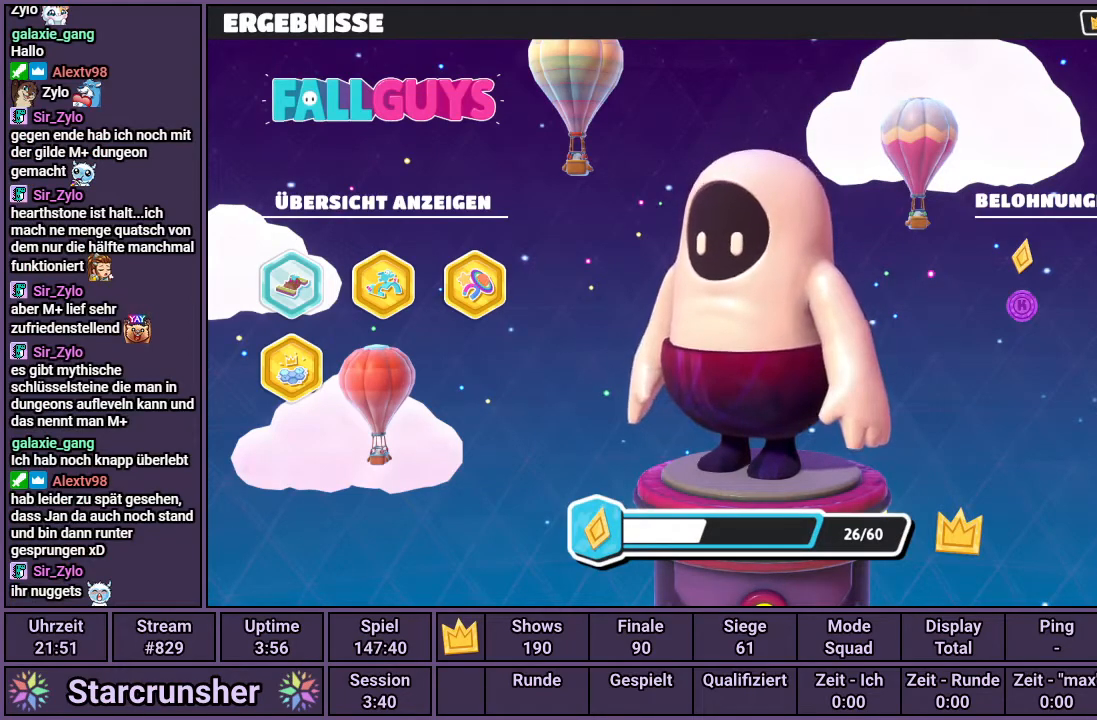
{"buttons": [], "left_stick": "center", "right_stick": "center", "events": []}
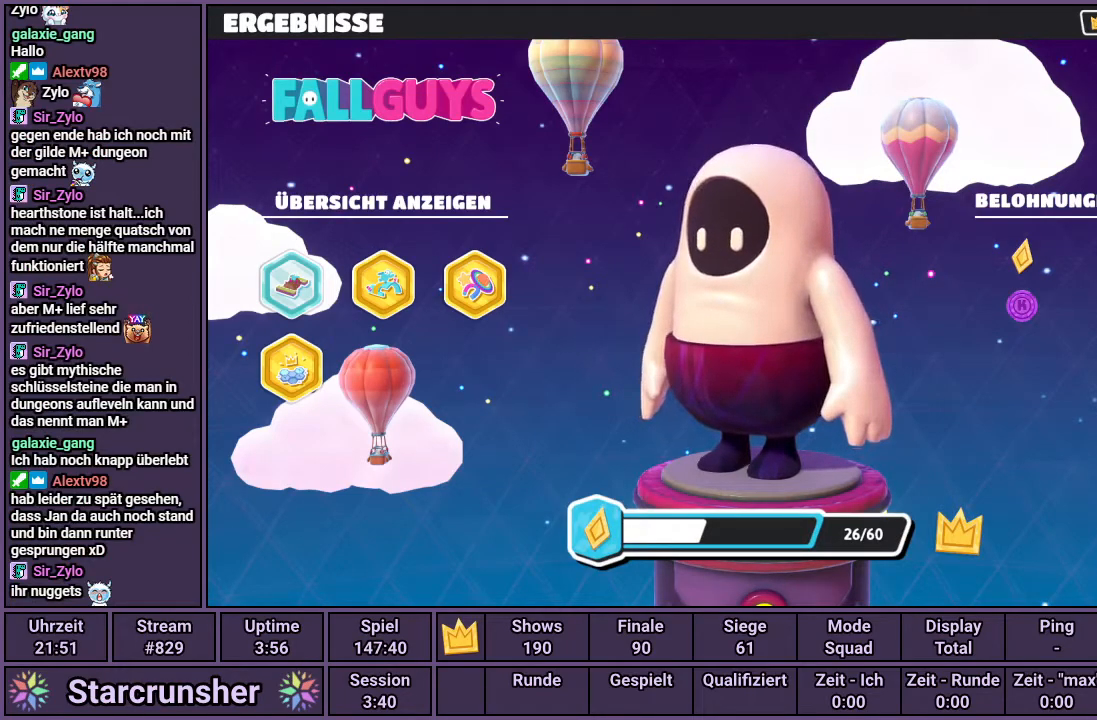
{"buttons": [], "left_stick": "center", "right_stick": "center", "events": []}
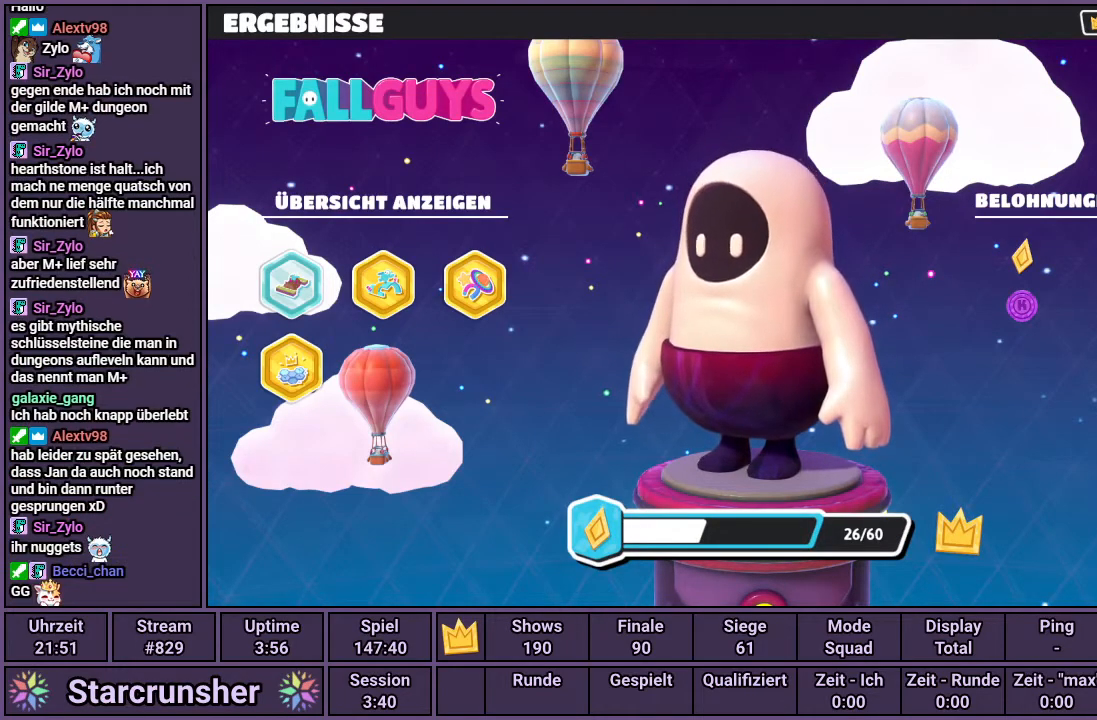
{"buttons": [], "left_stick": "center", "right_stick": "center", "events": [[67, "CROSS", "down"], [183, "CROSS", "up"]]}
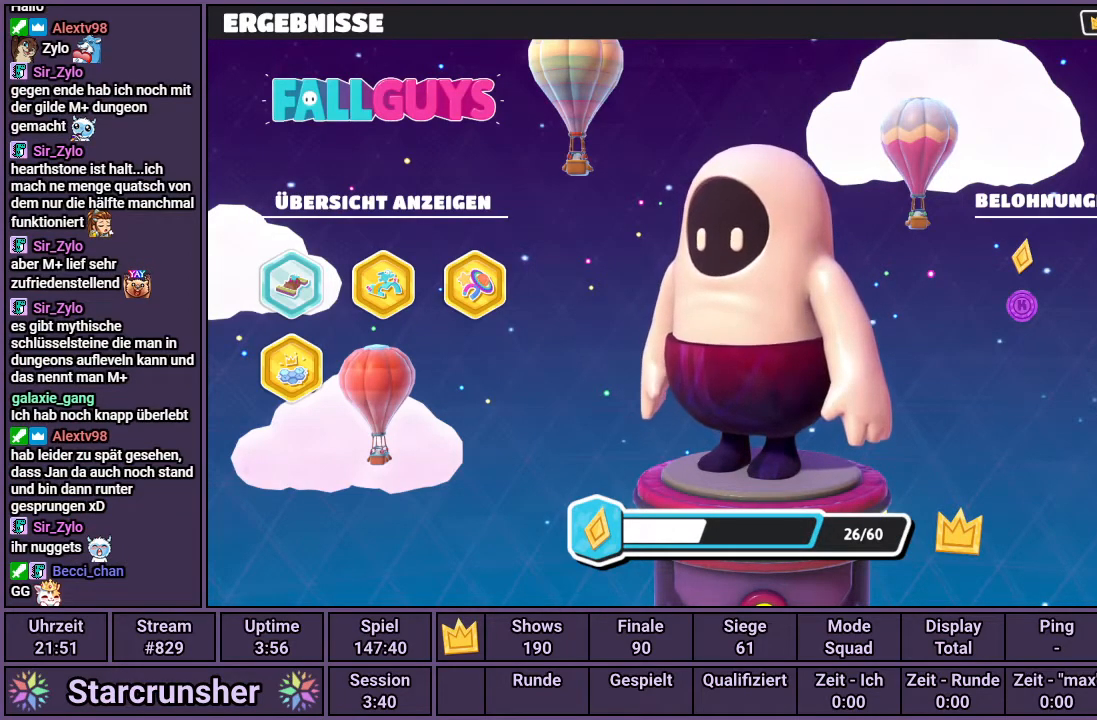
{"buttons": [], "left_stick": "center", "right_stick": "center", "events": []}
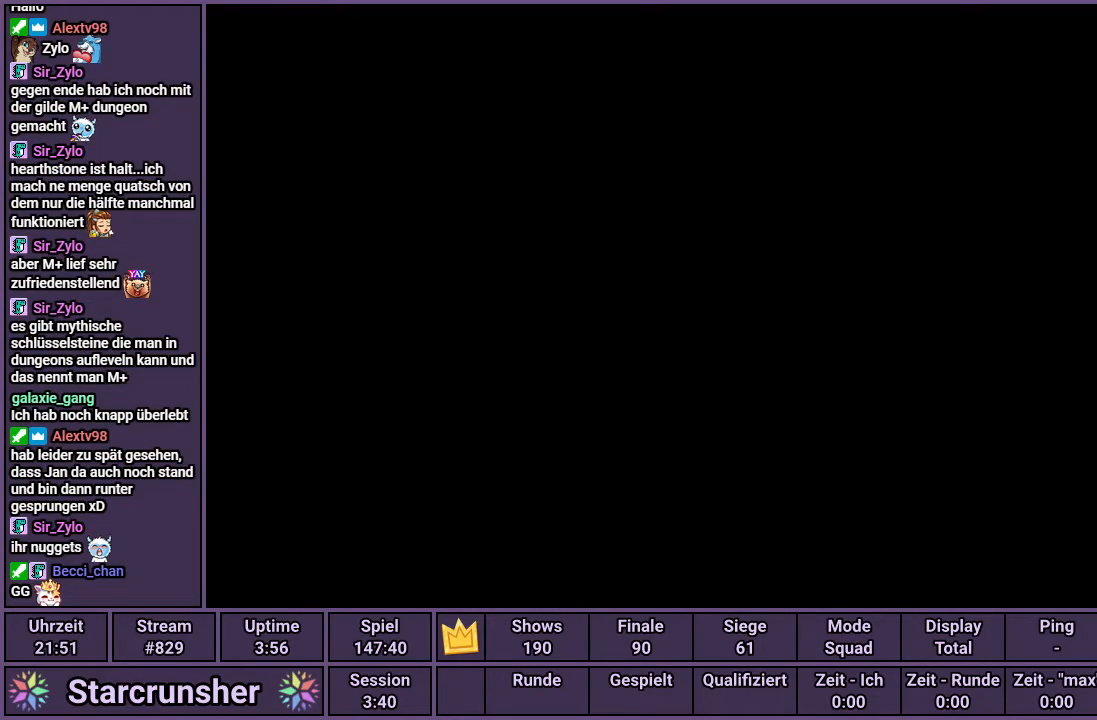
{"buttons": [], "left_stick": "center", "right_stick": "center", "events": []}
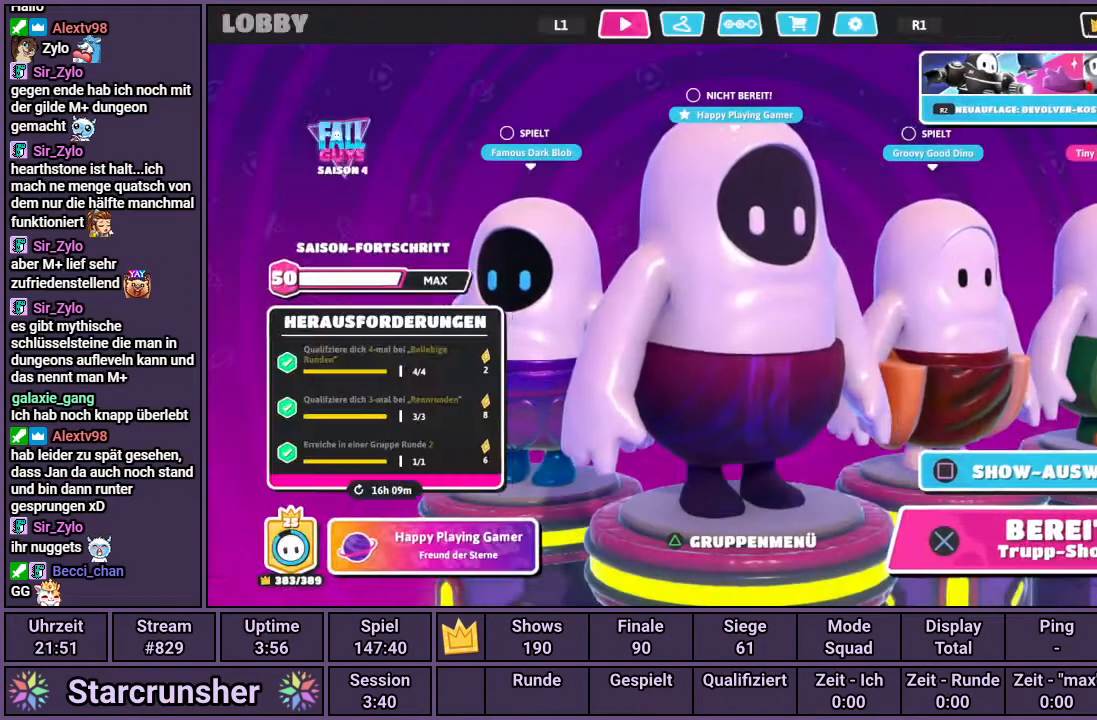
{"buttons": [], "left_stick": "center", "right_stick": "center", "events": [[400, "CROSS", "down"], [500, "CROSS", "up"]]}